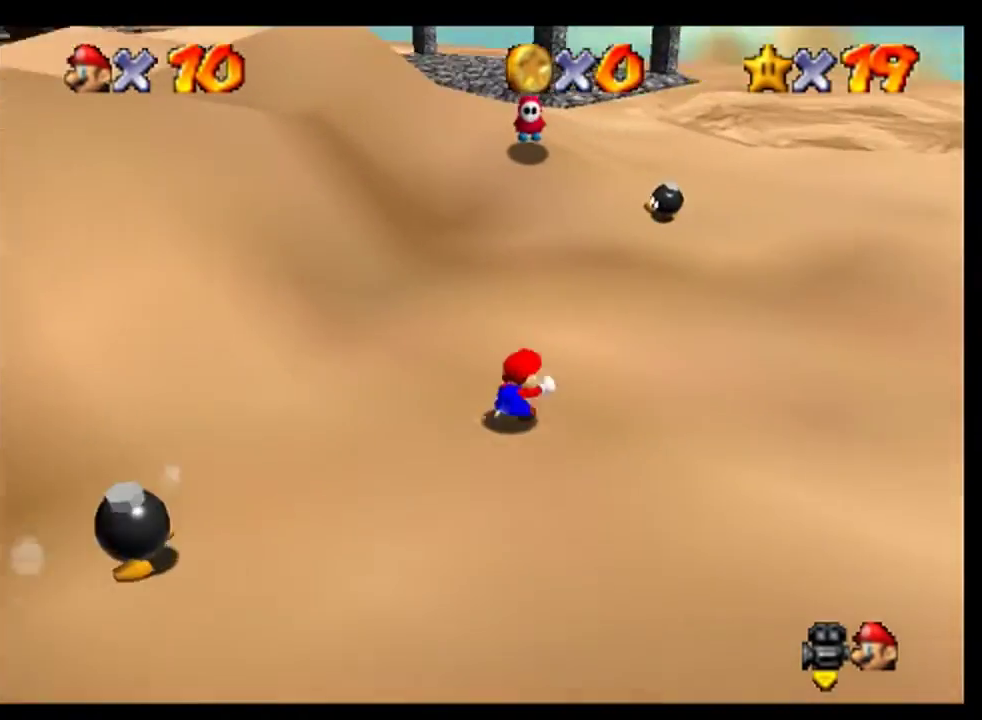
Gameplay with a controller (Nintendo layout); each line is a JSON object with the inputs held at the frame after it. "events" lists button and stick changes between this image and that frame as [ms after this image, input, new state], when the widget could be followed in between. This overlay highlights the sticks when they move; stick clicks (L3) are not distinguishable. Not read: L3 R3.
{"buttons": ["A"], "left_stick": "up", "events": [[433, "A", "down"]]}
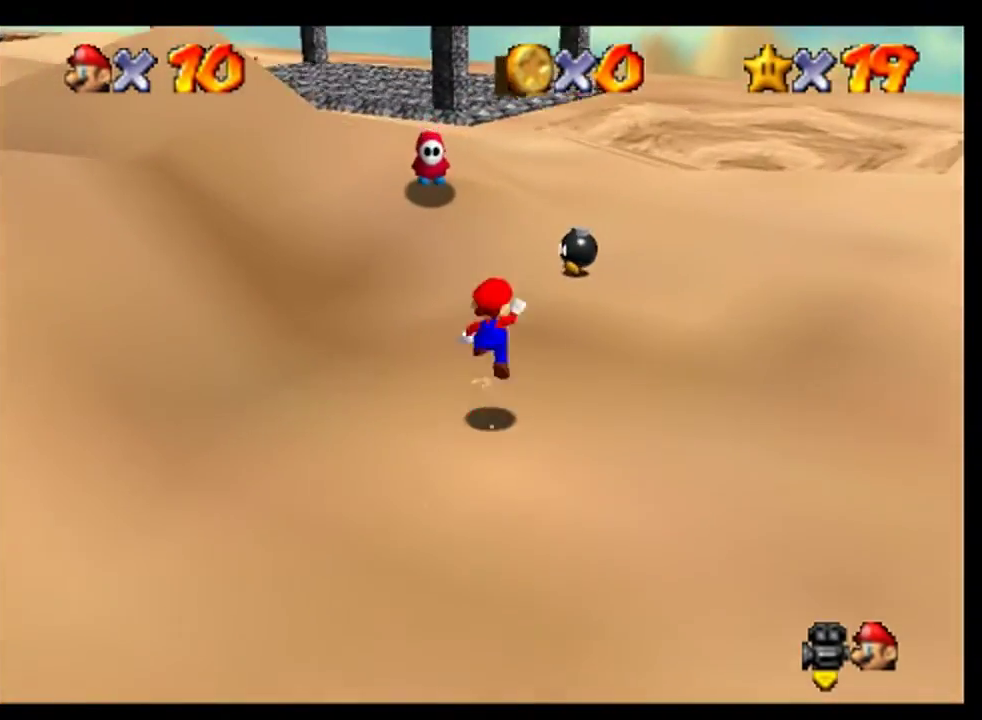
{"buttons": [], "left_stick": "up", "events": [[33, "A", "up"], [33, "left_stick", "up-left"], [400, "left_stick", "up"]]}
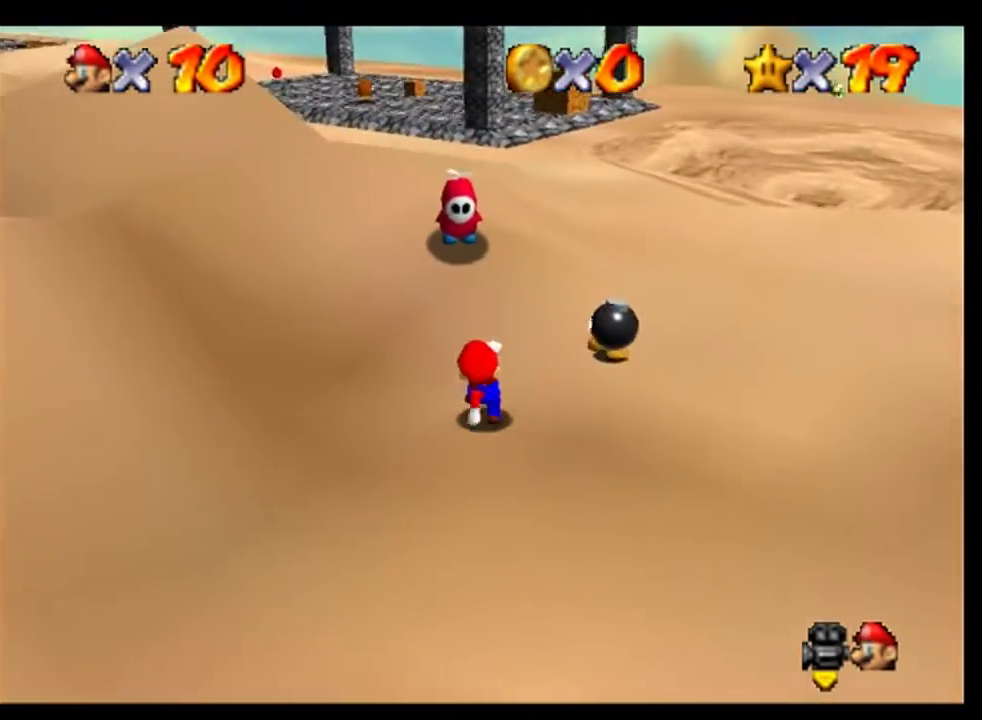
{"buttons": [], "left_stick": "up-left", "events": [[67, "A", "down"], [233, "left_stick", "up-left"], [300, "A", "up"]]}
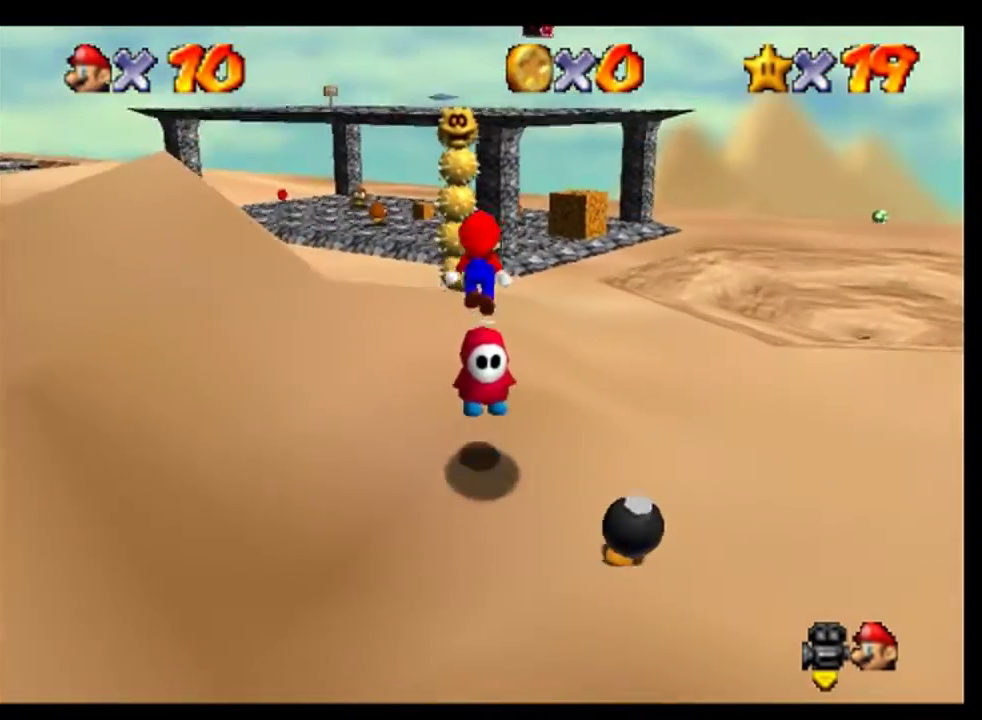
{"buttons": [], "left_stick": "up", "events": [[67, "left_stick", "up"]]}
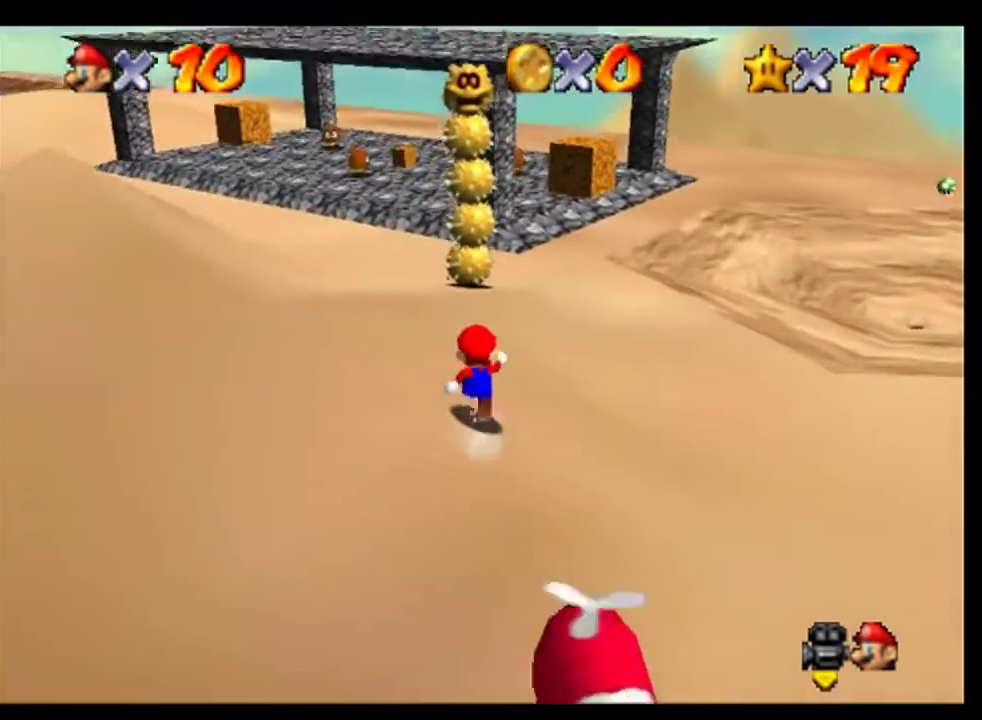
{"buttons": [], "left_stick": "up-left", "events": [[100, "A", "down"], [167, "A", "up"], [167, "left_stick", "up-left"]]}
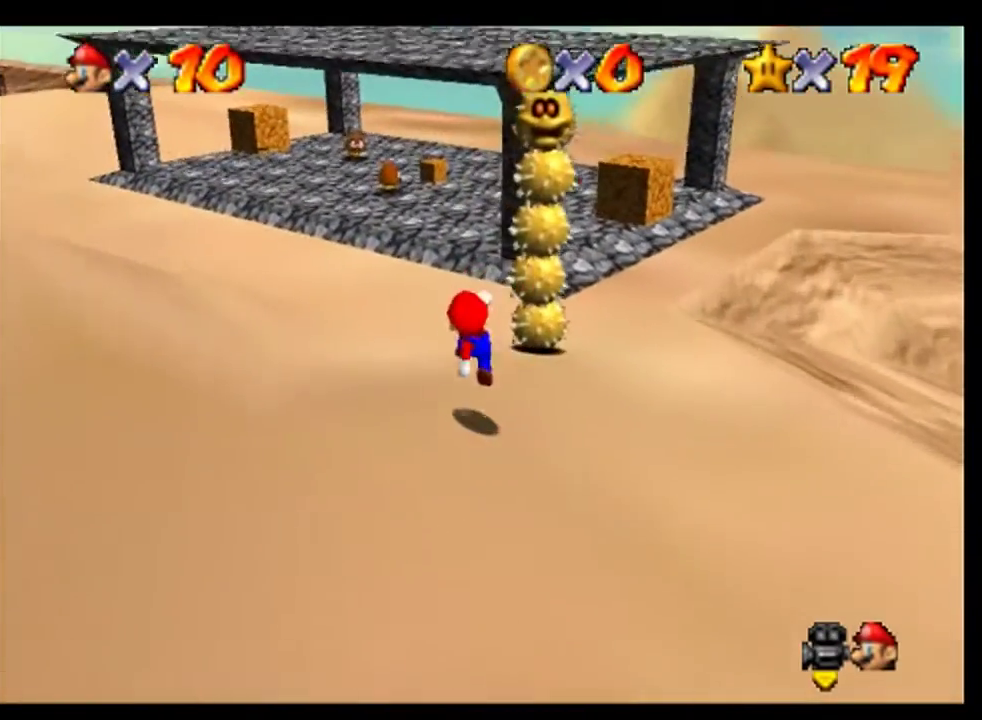
{"buttons": [], "left_stick": "center", "events": [[200, "left_stick", "up"], [233, "A", "down"], [300, "A", "up"], [433, "left_stick", "center"]]}
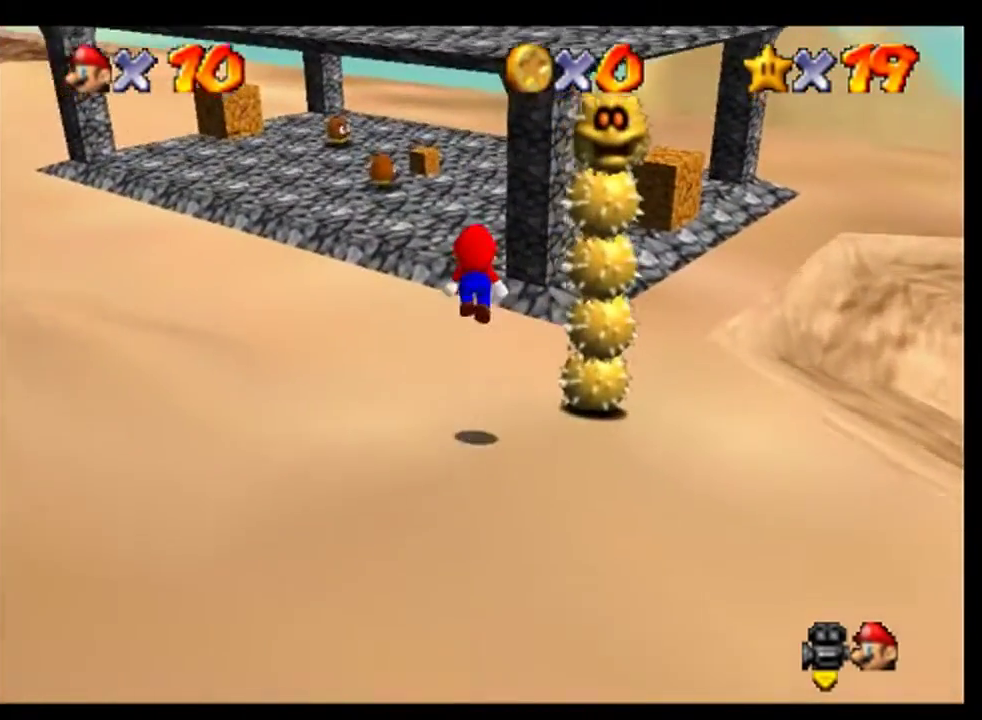
{"buttons": ["A"], "left_stick": "center", "events": [[67, "left_stick", "up"], [433, "A", "down"], [433, "left_stick", "center"]]}
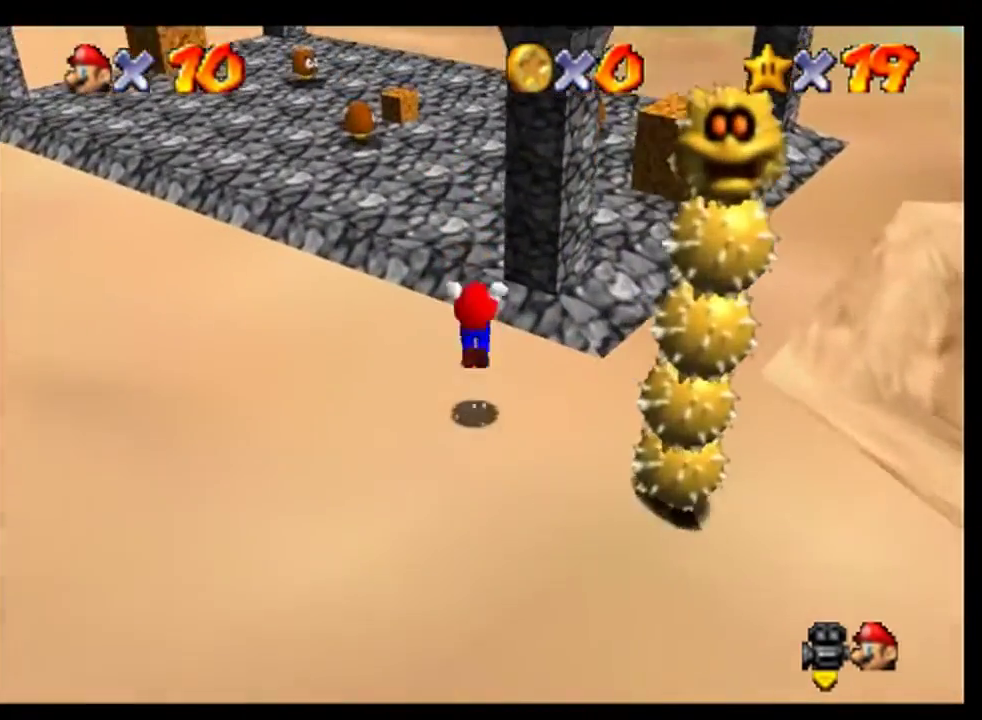
{"buttons": ["B"], "left_stick": "up", "events": [[267, "left_stick", "up"], [333, "A", "up"], [467, "B", "down"]]}
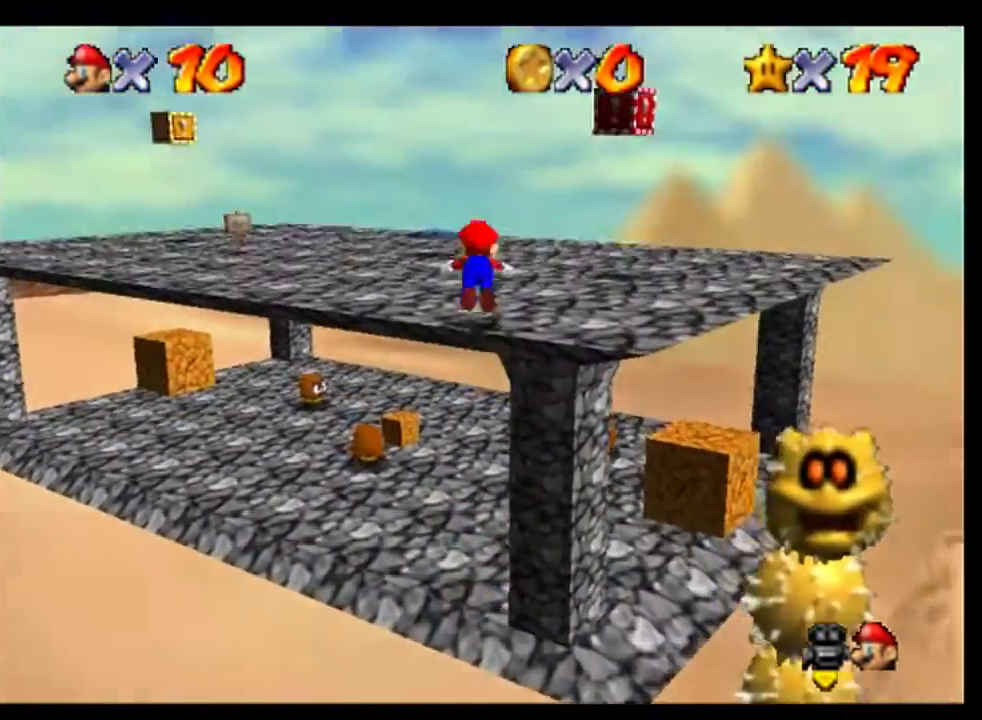
{"buttons": [], "left_stick": "right", "events": [[67, "B", "up"], [267, "left_stick", "up-right"], [300, "A", "down"], [367, "A", "up"], [433, "left_stick", "right"]]}
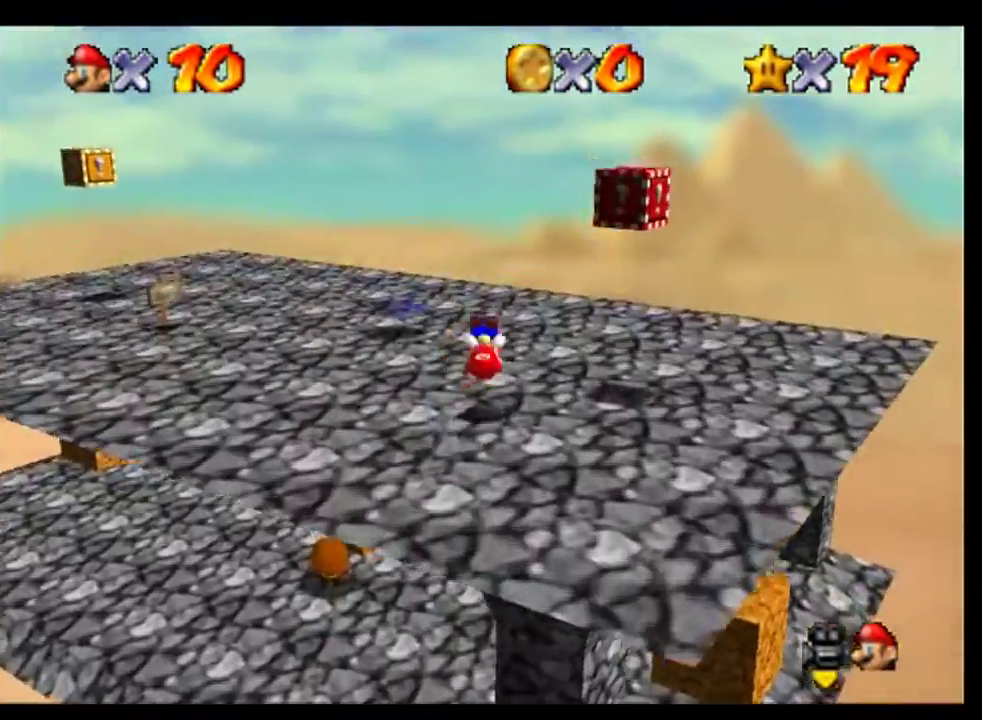
{"buttons": [], "left_stick": "up-left", "events": [[167, "left_stick", "center"], [333, "left_stick", "left"], [433, "left_stick", "up-left"]]}
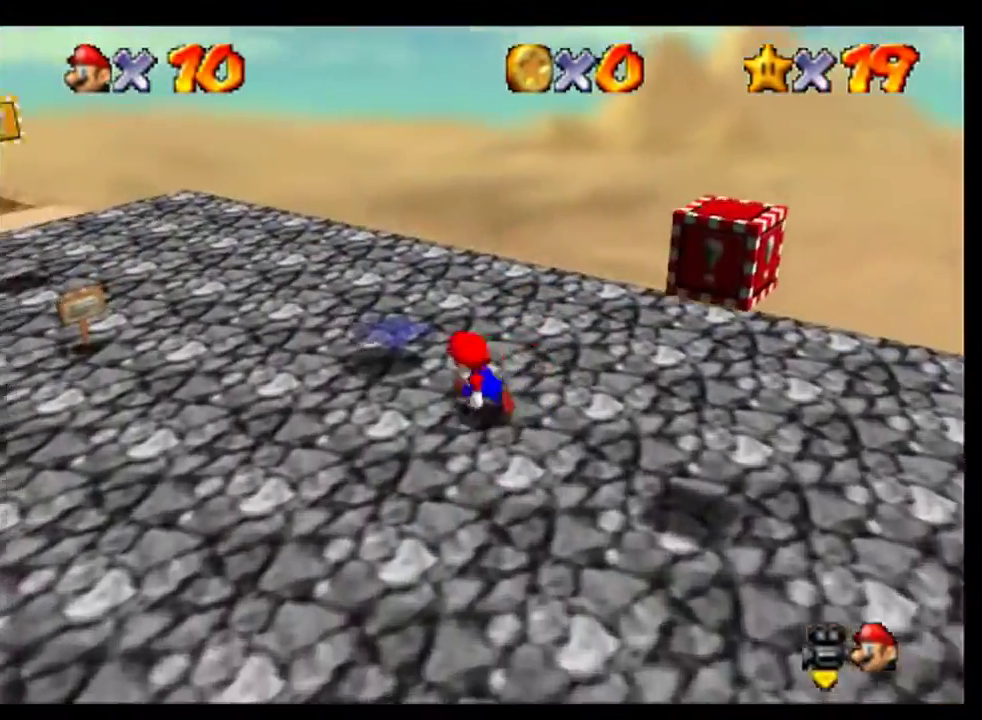
{"buttons": ["C_RIGHT"], "left_stick": "up", "events": [[167, "left_stick", "left"], [267, "left_stick", "up-left"], [433, "left_stick", "up"], [467, "C_RIGHT", "down"]]}
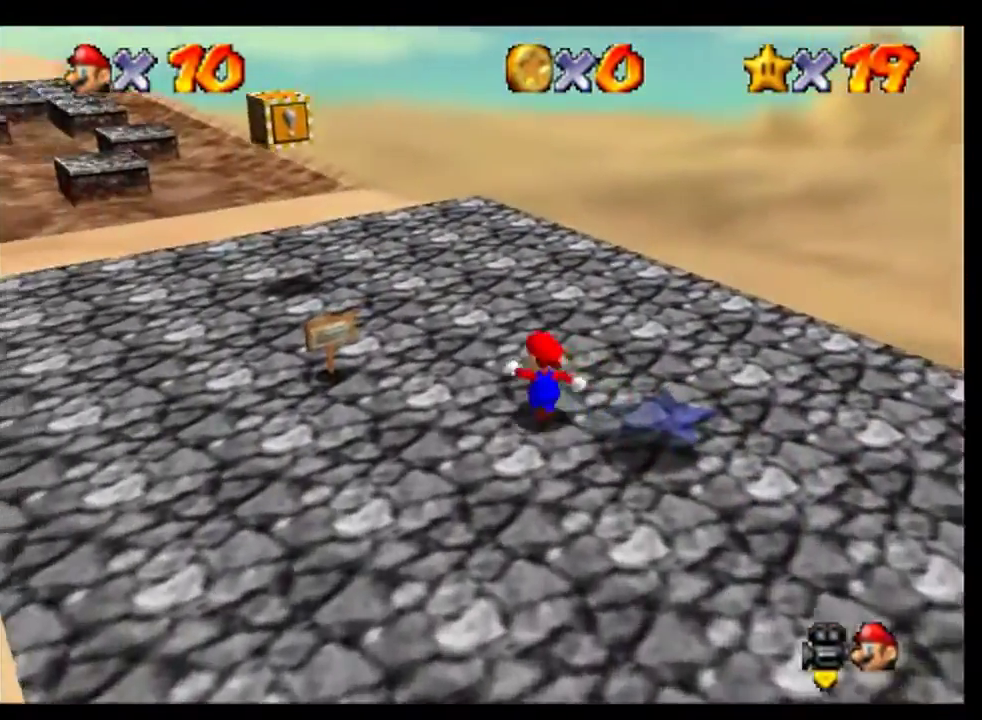
{"buttons": [], "left_stick": "up", "events": [[267, "C_RIGHT", "up"]]}
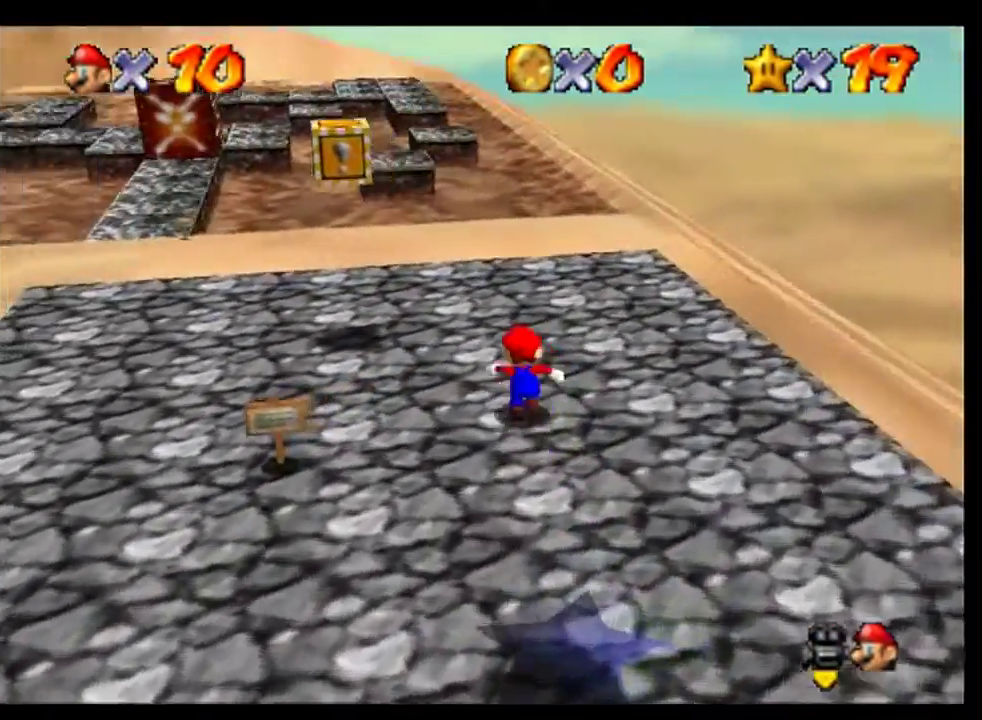
{"buttons": ["A"], "left_stick": "center", "events": [[67, "left_stick", "up-left"], [367, "A", "down"], [433, "left_stick", "up"], [500, "left_stick", "center"]]}
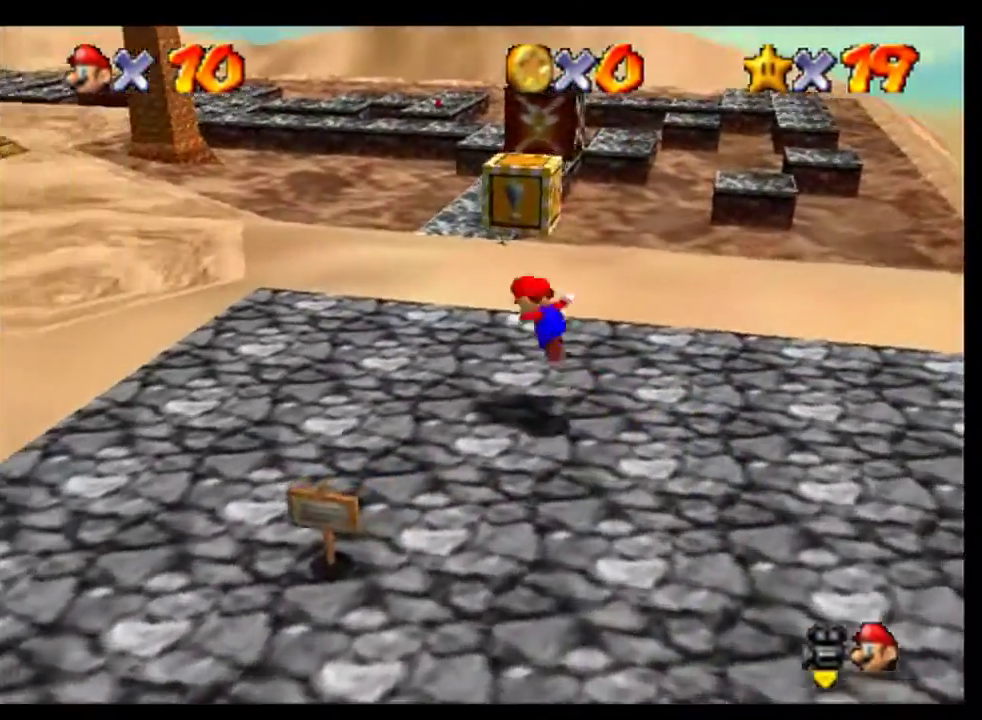
{"buttons": [], "left_stick": "center", "events": [[100, "A", "up"]]}
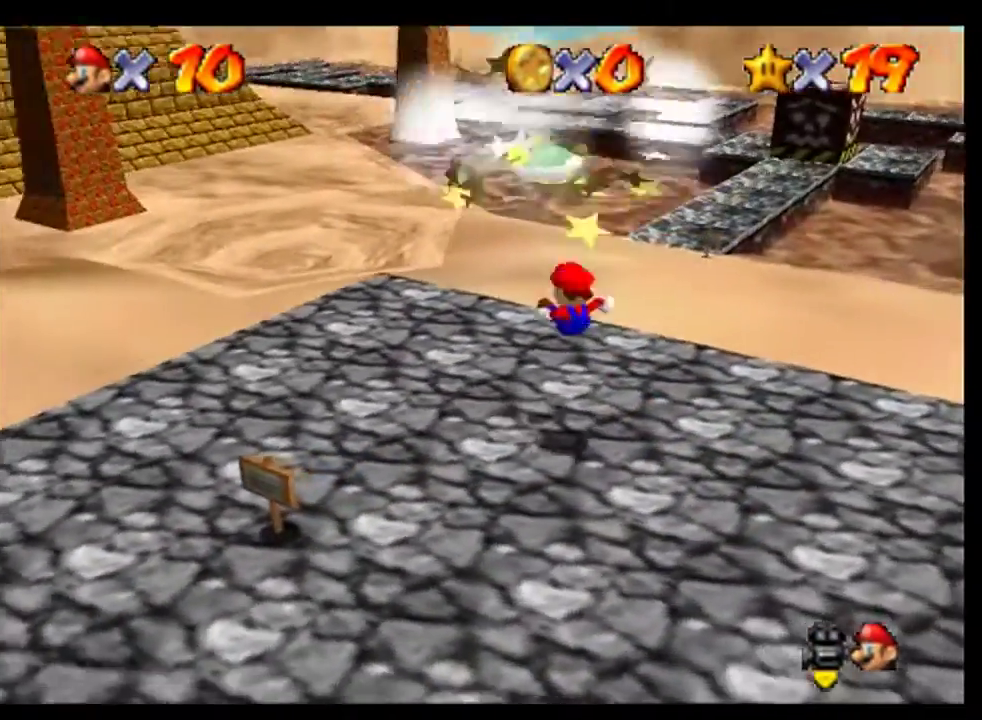
{"buttons": [], "left_stick": "up", "events": [[300, "left_stick", "up"]]}
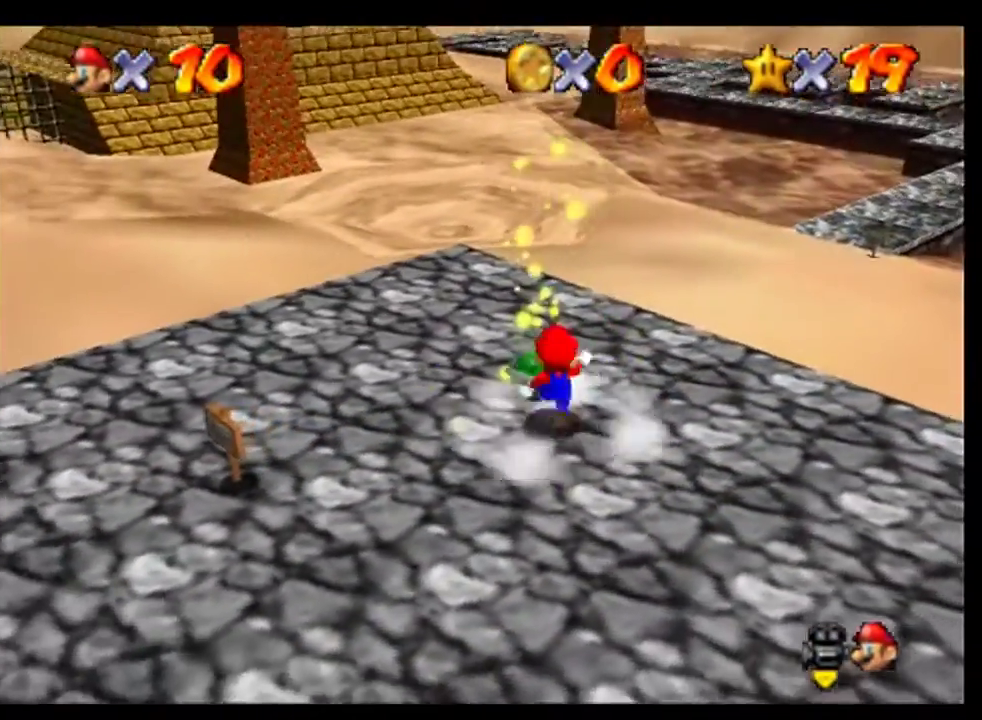
{"buttons": [], "left_stick": "up-left", "events": [[133, "left_stick", "up-left"]]}
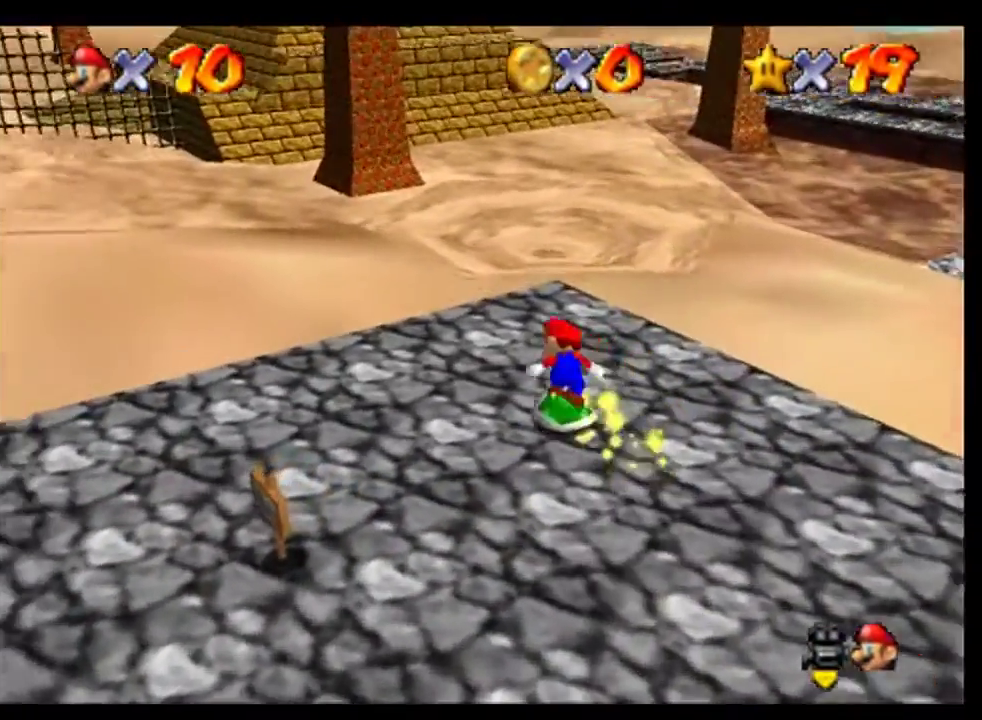
{"buttons": ["A"], "left_stick": "up", "events": [[467, "A", "down"], [500, "left_stick", "up"]]}
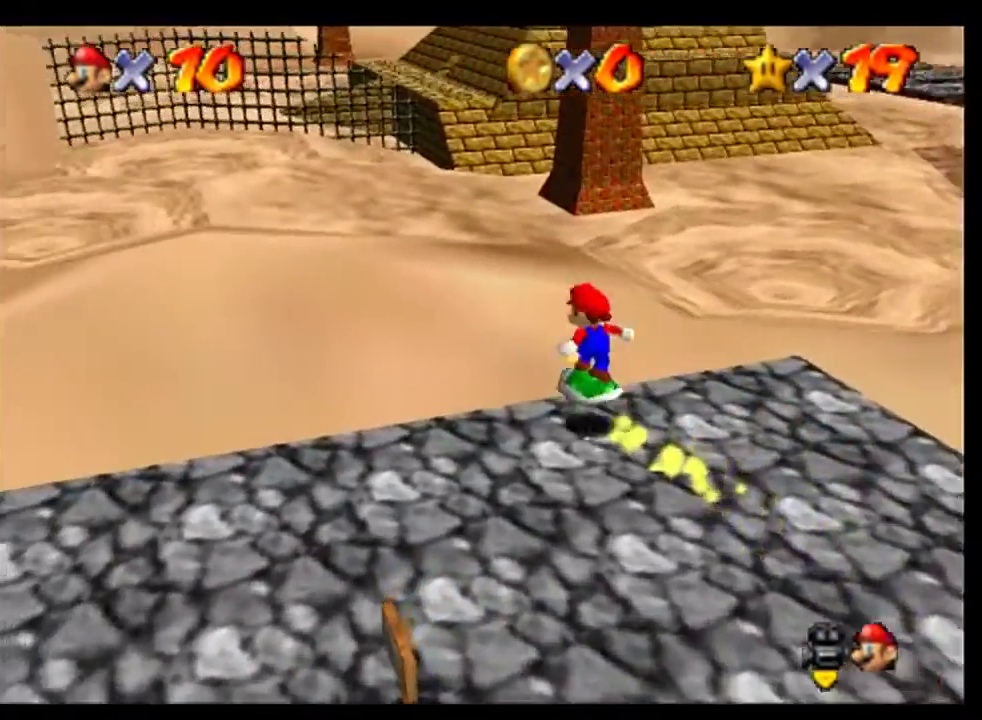
{"buttons": [], "left_stick": "up-left", "events": [[300, "left_stick", "up-left"], [500, "A", "up"]]}
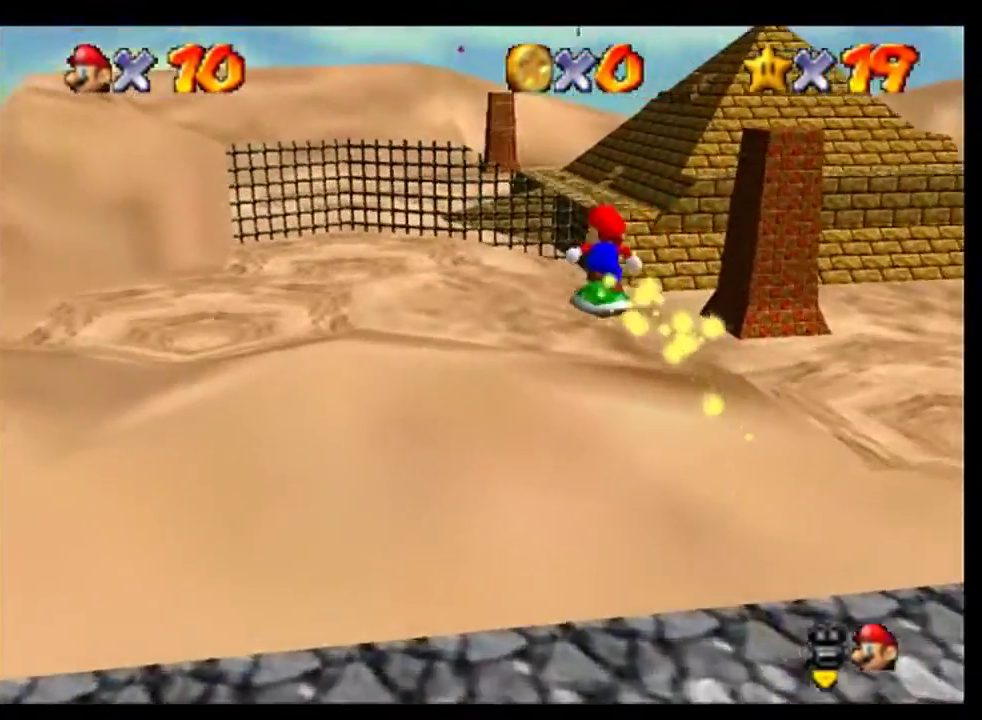
{"buttons": ["C_LEFT"], "left_stick": "up", "events": [[100, "left_stick", "up"], [300, "C_LEFT", "down"], [400, "C_LEFT", "up"], [467, "C_LEFT", "down"]]}
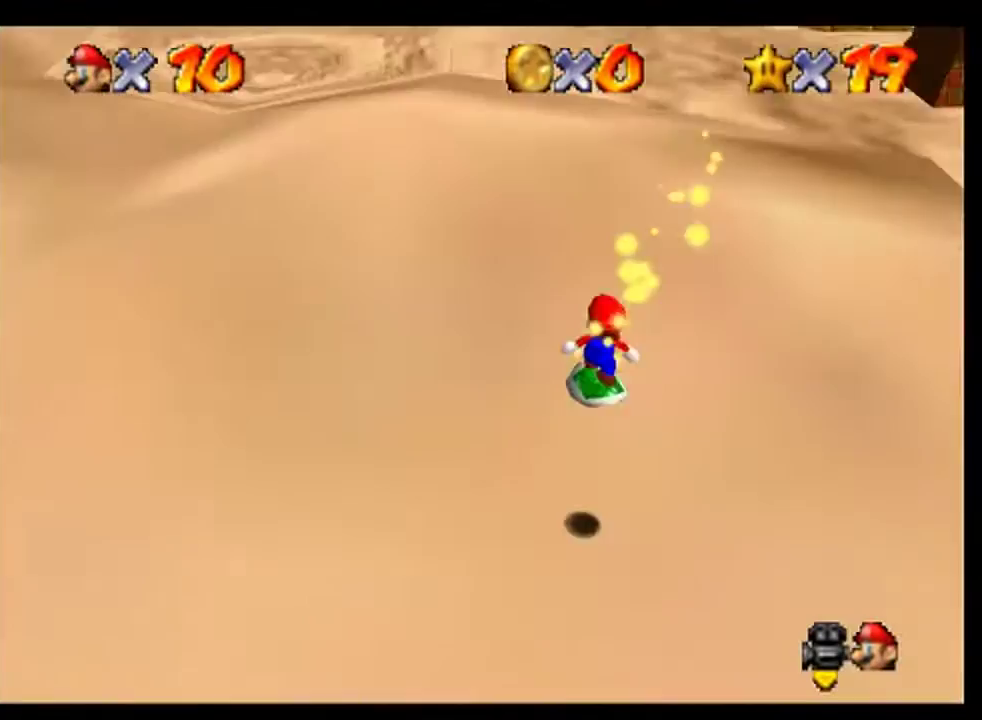
{"buttons": ["C_LEFT"], "left_stick": "up", "events": [[33, "C_LEFT", "up"], [333, "A", "down"], [500, "A", "up"], [500, "C_LEFT", "down"]]}
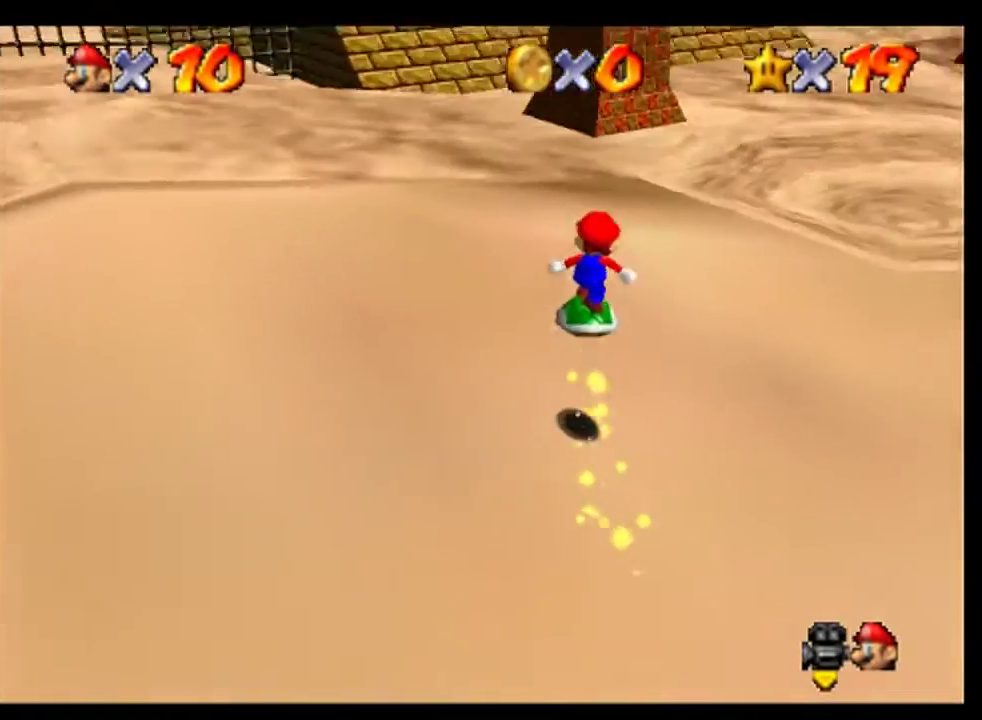
{"buttons": [], "left_stick": "left", "events": [[100, "C_LEFT", "up"], [233, "left_stick", "up-left"], [367, "left_stick", "left"]]}
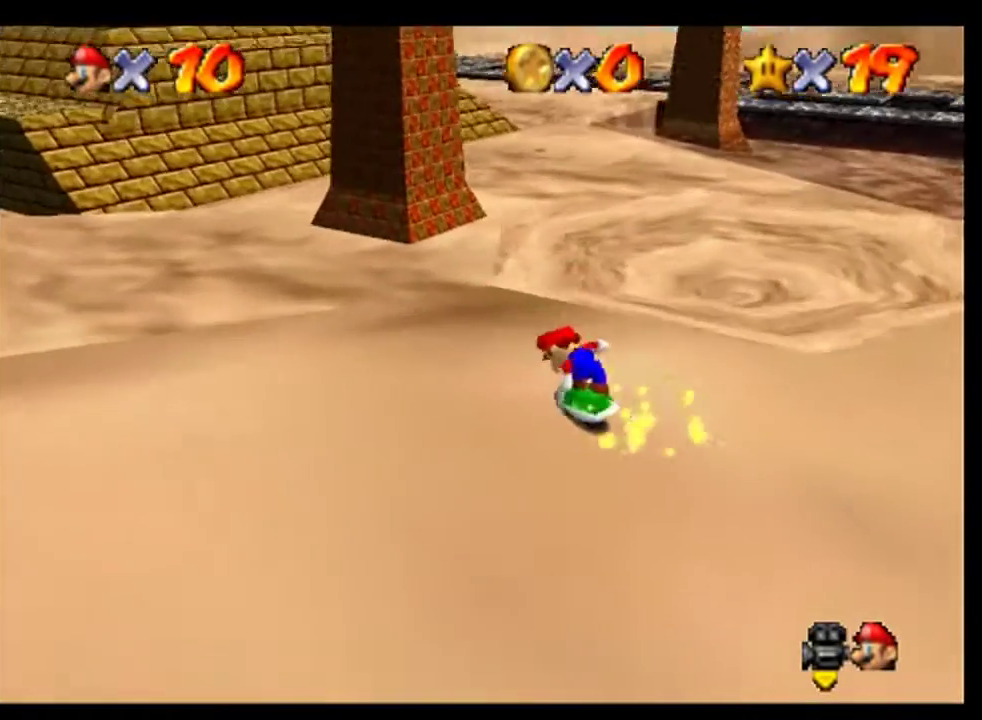
{"buttons": [], "left_stick": "up-left", "events": [[367, "left_stick", "up-left"]]}
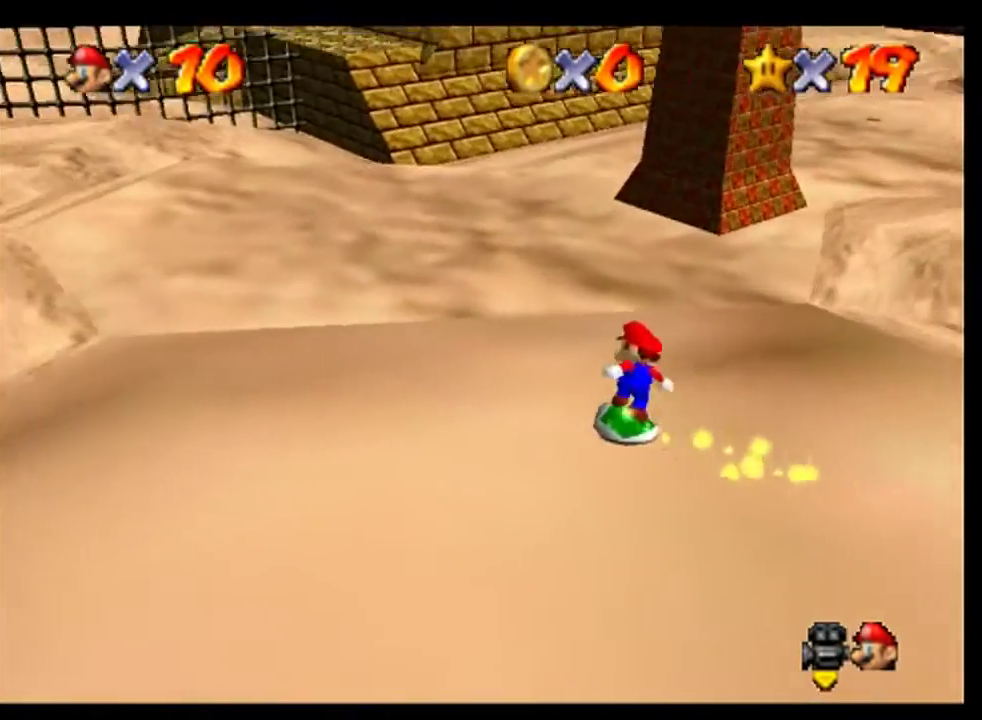
{"buttons": [], "left_stick": "center", "events": [[33, "left_stick", "up"], [167, "left_stick", "center"], [233, "A", "down"], [267, "C_LEFT", "down"], [333, "A", "up"], [333, "C_LEFT", "up"], [433, "C_LEFT", "down"], [500, "C_LEFT", "up"]]}
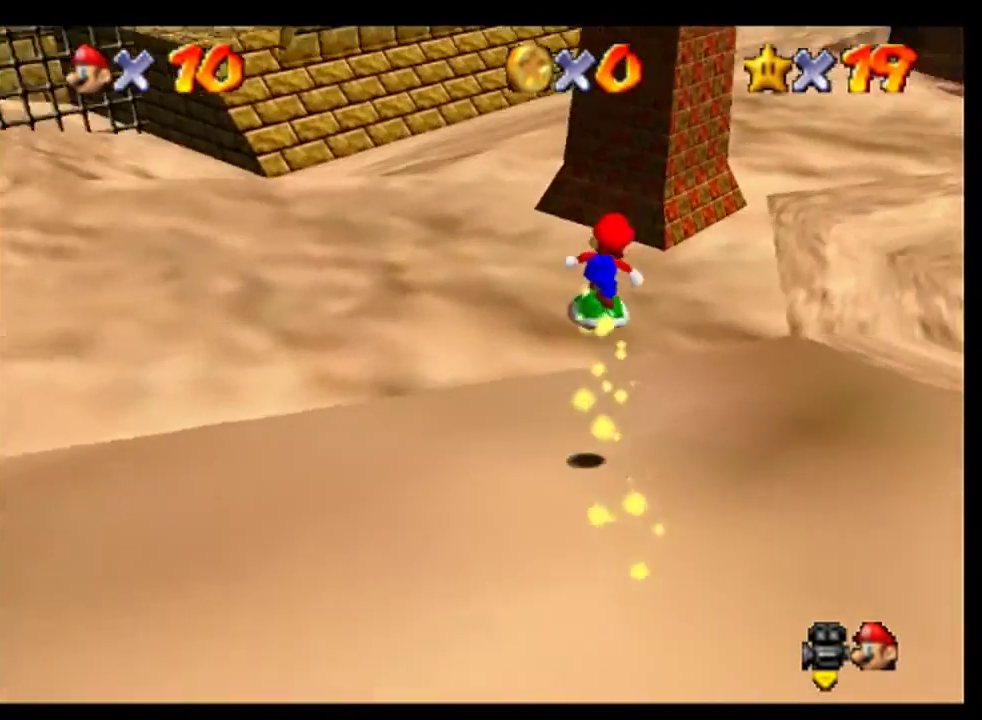
{"buttons": [], "left_stick": "left", "events": [[233, "left_stick", "left"]]}
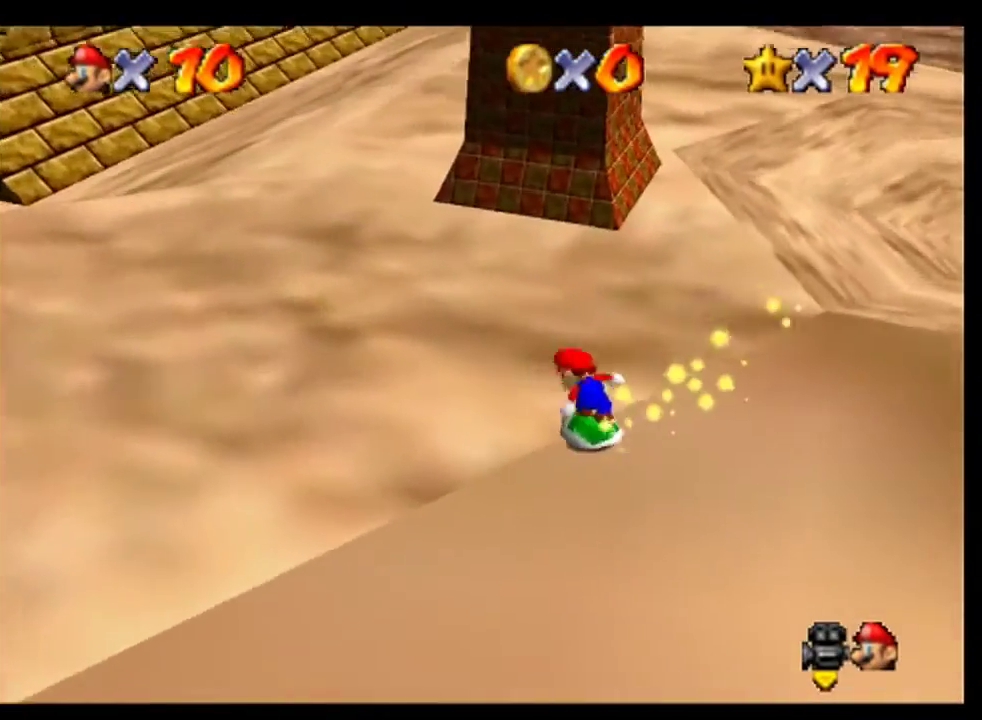
{"buttons": [], "left_stick": "up", "events": [[33, "left_stick", "up-left"], [200, "left_stick", "up"]]}
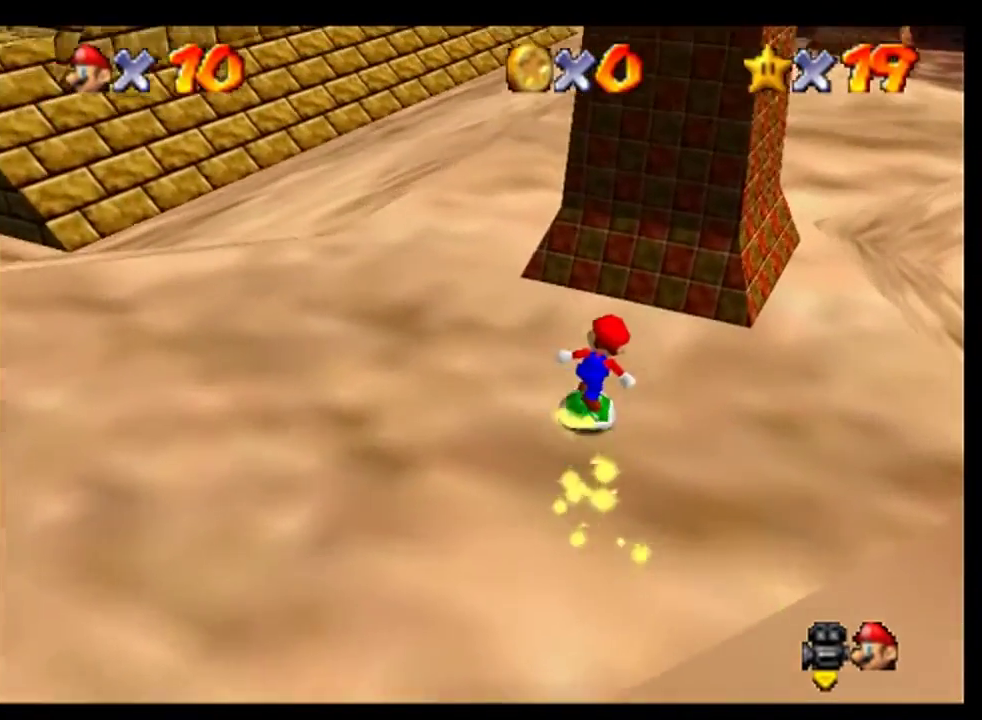
{"buttons": [], "left_stick": "center", "events": [[100, "left_stick", "up-right"], [233, "left_stick", "up"], [300, "left_stick", "center"]]}
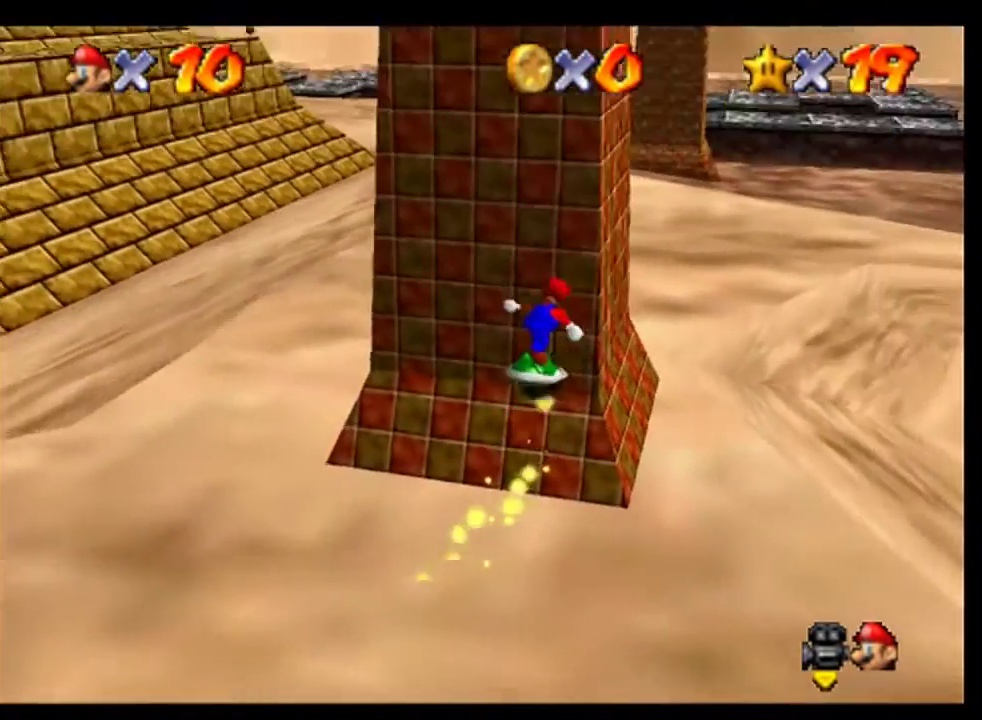
{"buttons": [], "left_stick": "center", "events": []}
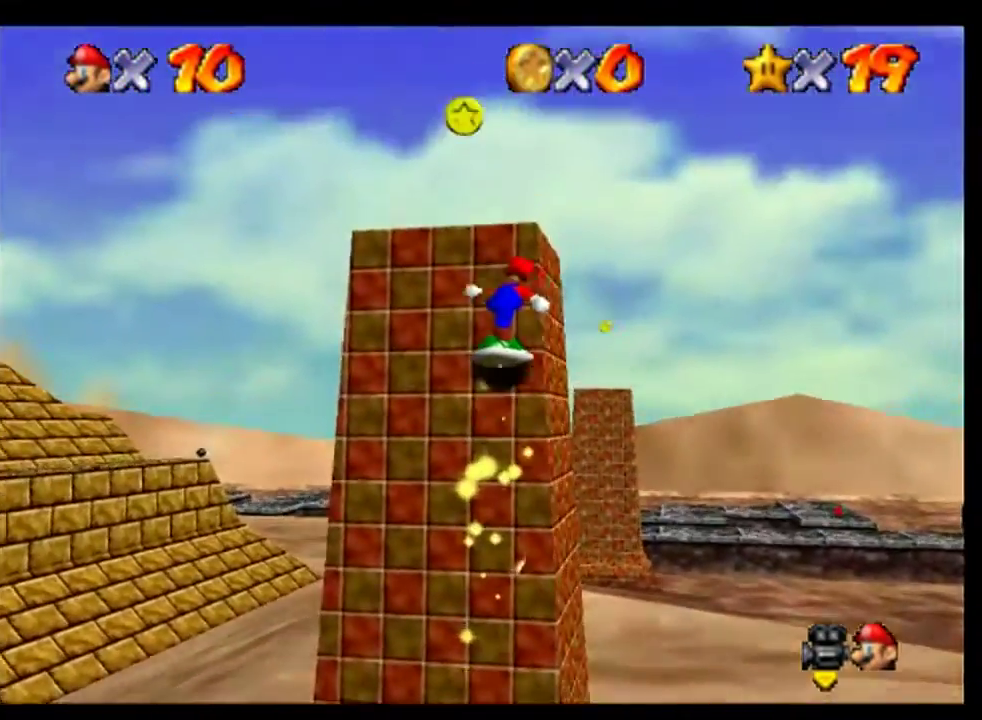
{"buttons": ["A"], "left_stick": "center", "events": [[400, "A", "down"]]}